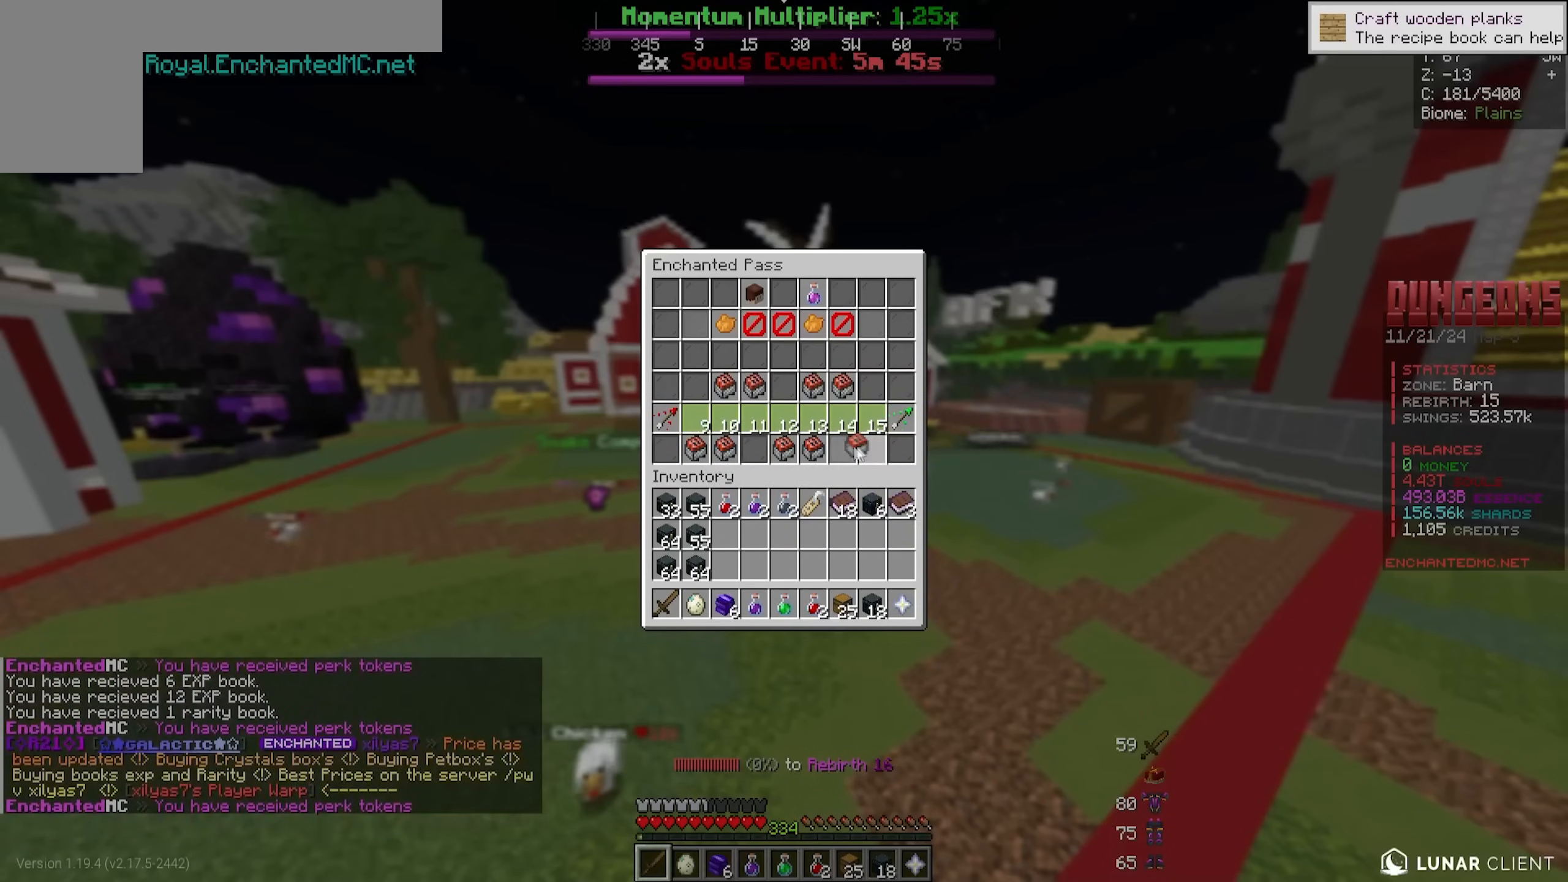
Gameplay with keyboard and mouse; each line is a JSON object with the keys and mouse buttons held at the frame after it. "events" lists presses ("down") and releases ("up") of "a", "d", "s", "w", "mouse_left" and "mouse_right" between this image and that frame as [ms after this image, input, new state], when the widget could be followed in between. "mouse_left", "mouse_right" = the "left", "right" buttons of the "mouse" list. No other keys are recorded. Fast repeated clicks can show as one long hold. Mouse movement is not recorded.
{"keys": [], "mouse": [], "events": [[350, "s", "down"], [466, "s", "up"]]}
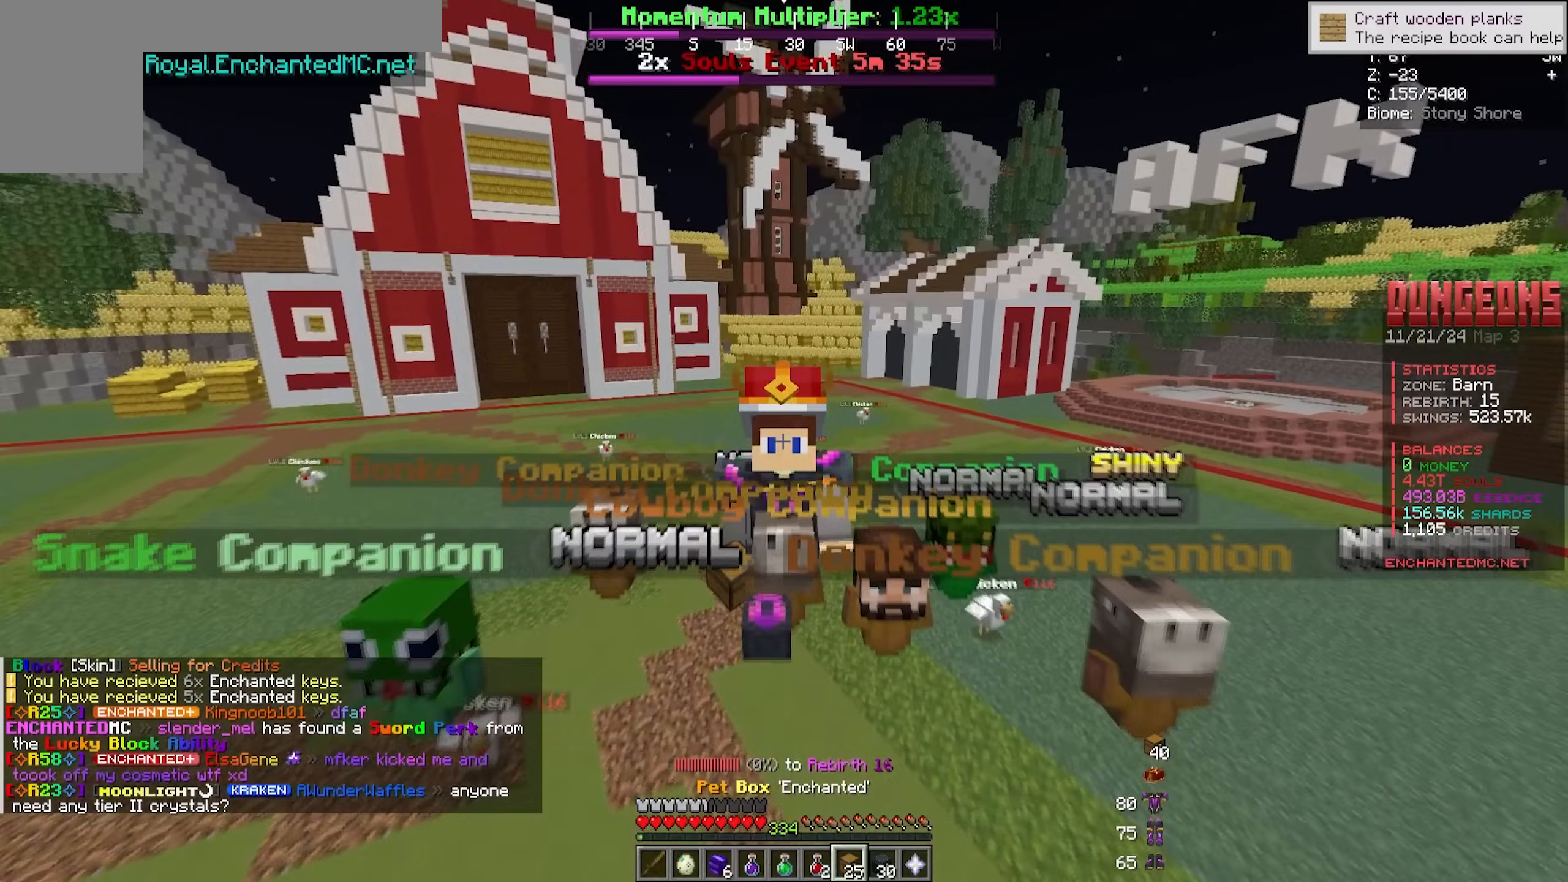
{"keys": [], "mouse": ["right"], "events": [[450, "mouse_right", "down"]]}
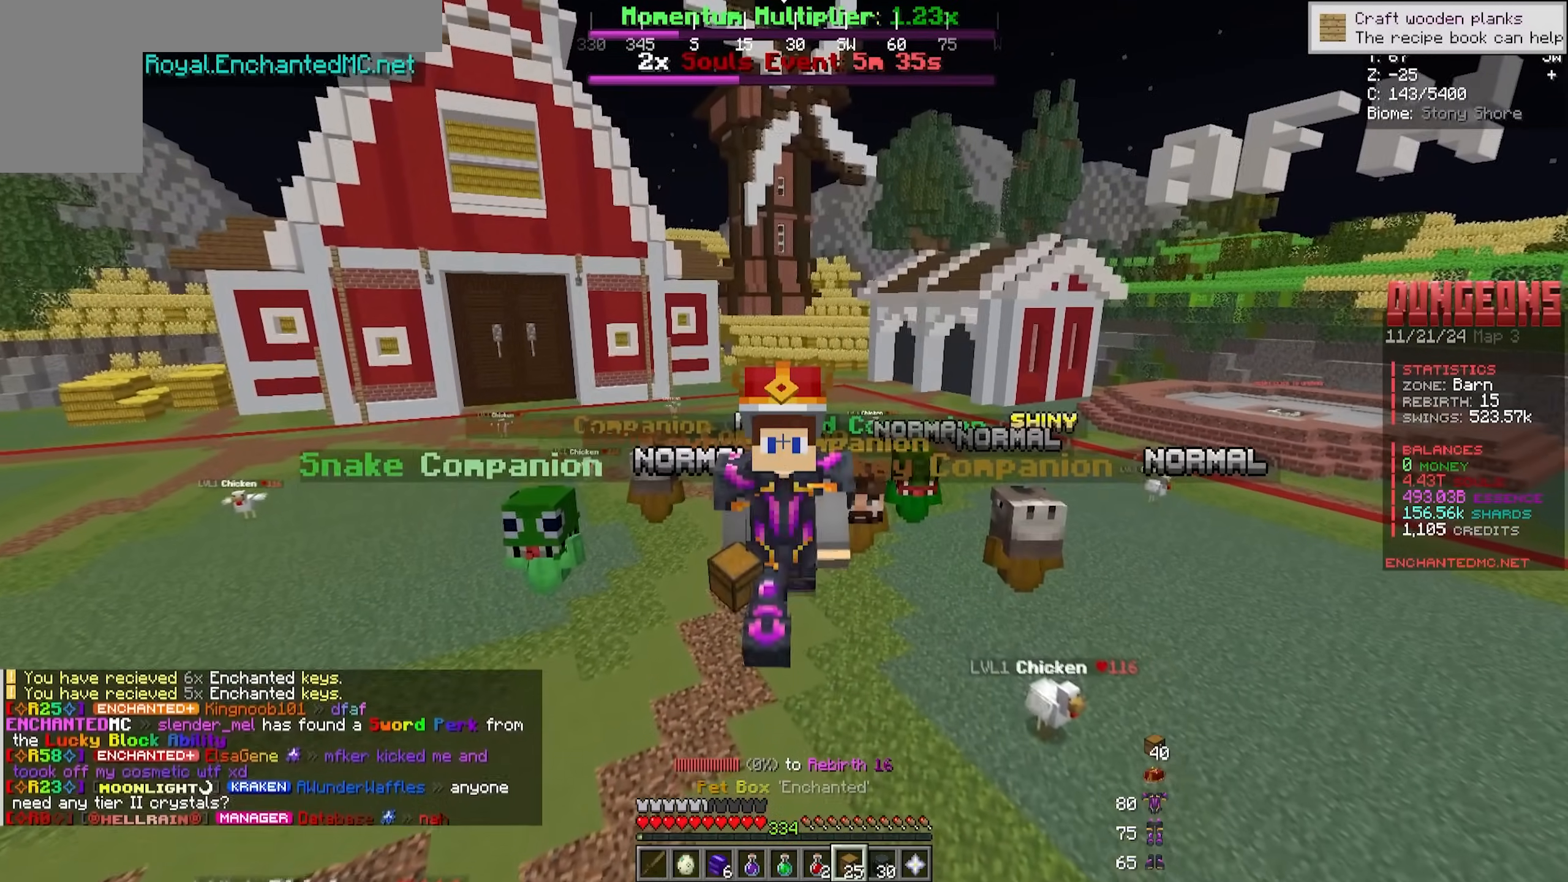
{"keys": [], "mouse": [], "events": [[316, "mouse_right", "up"]]}
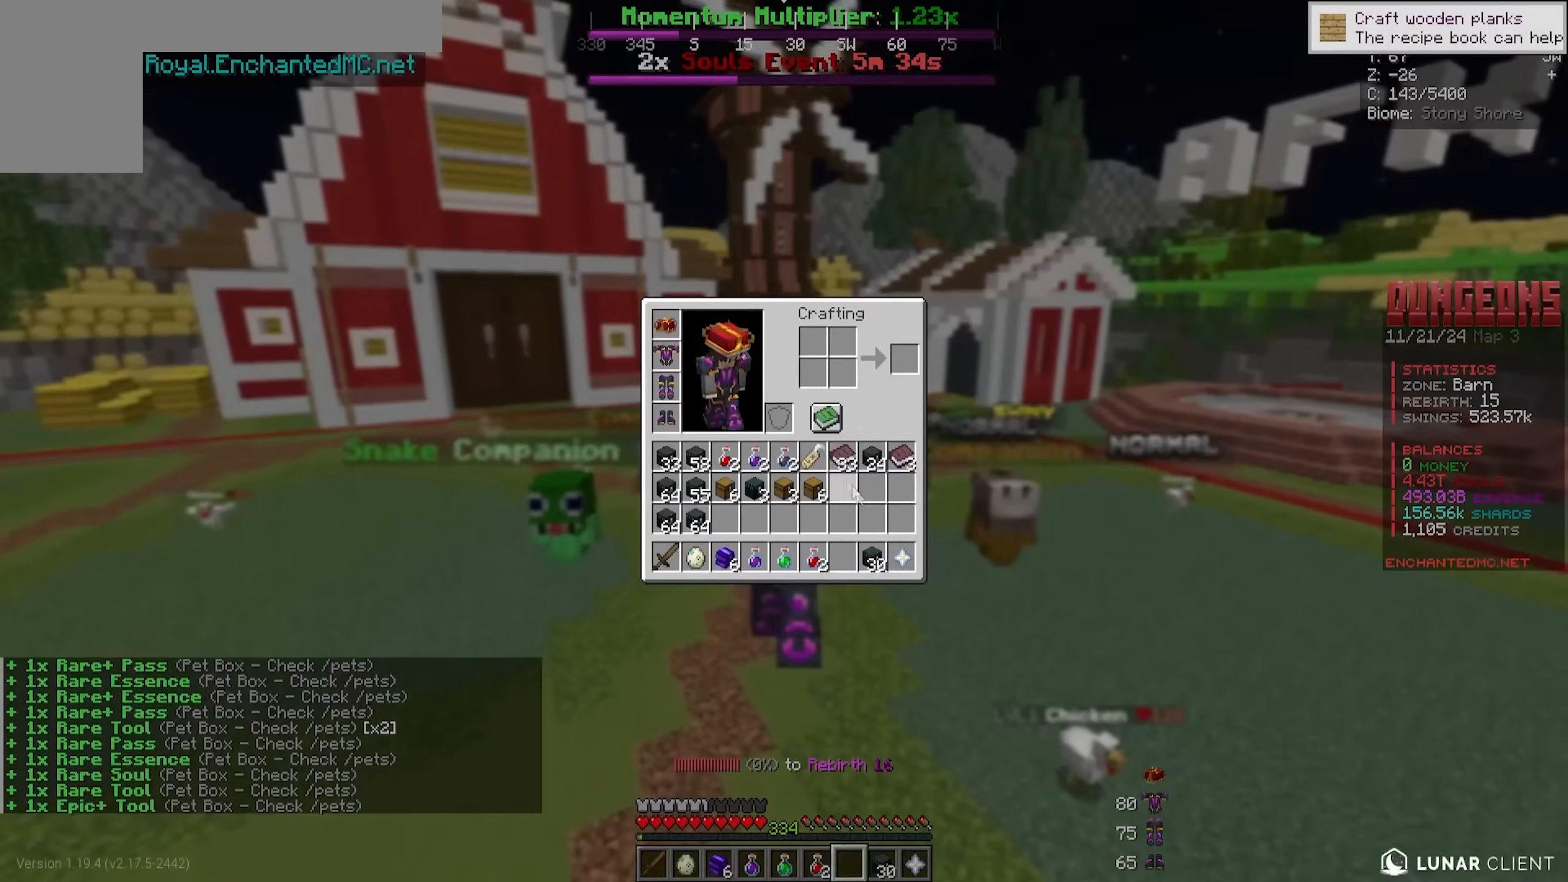
{"keys": [], "mouse": [], "events": []}
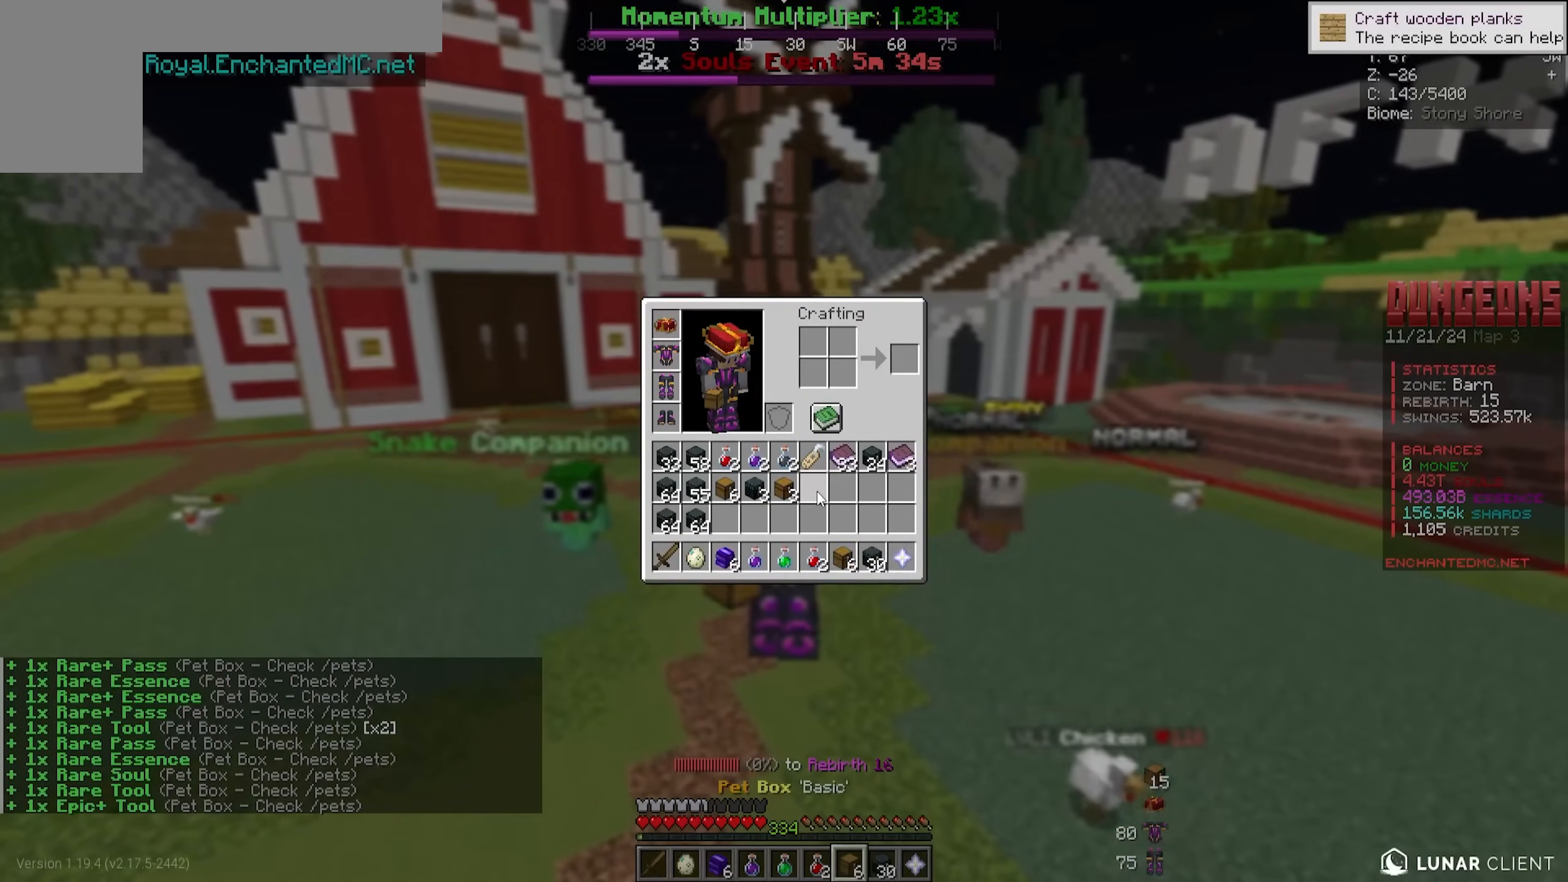
{"keys": [], "mouse": [], "events": []}
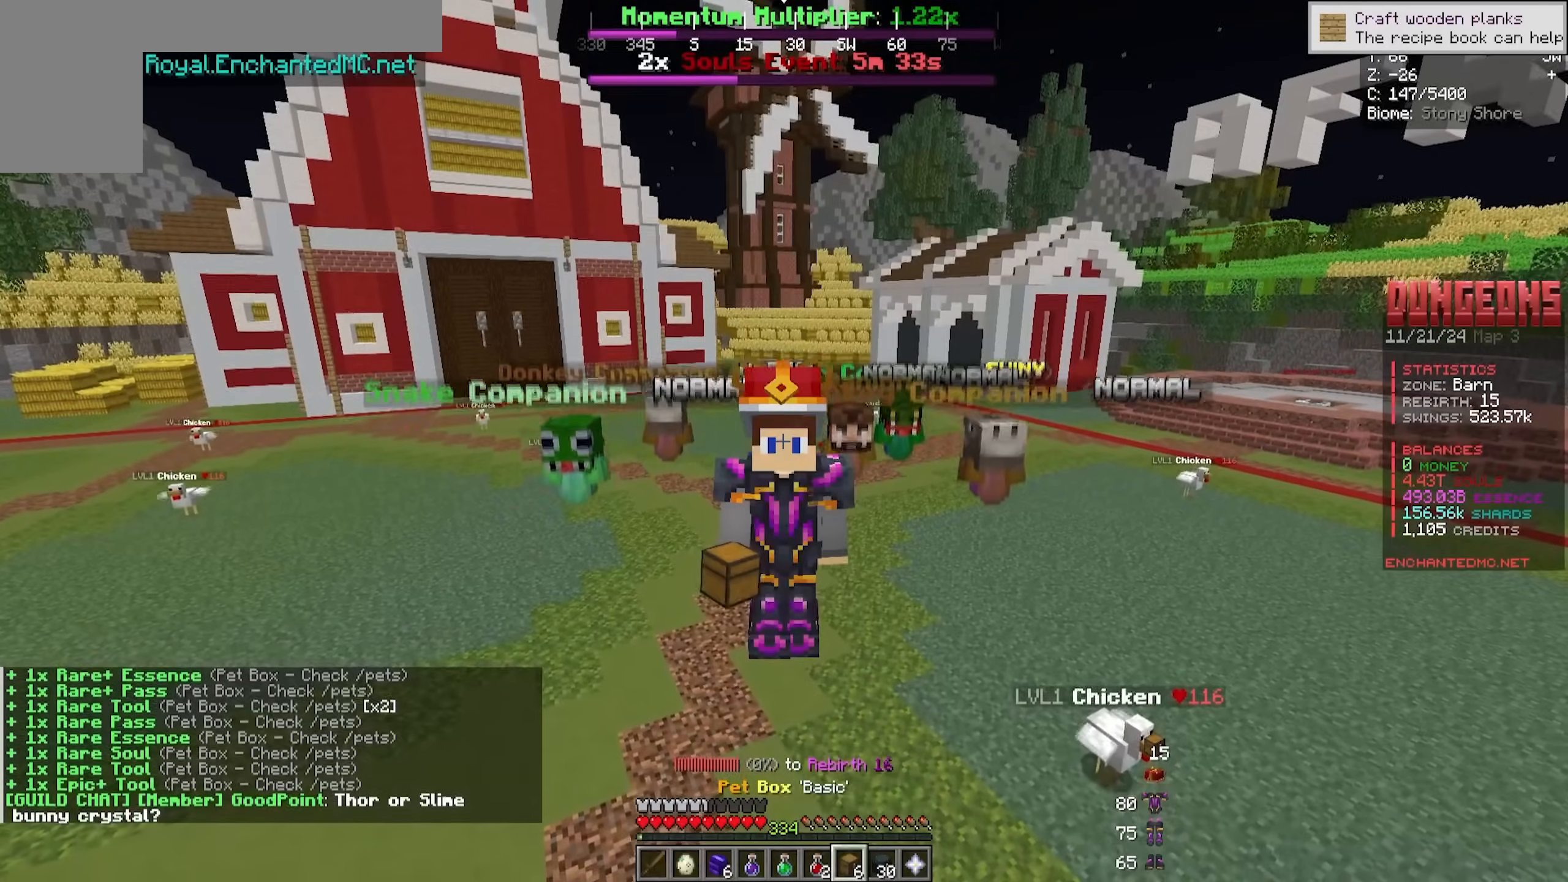
{"keys": [], "mouse": [], "events": [[16, "mouse_right", "down"], [183, "mouse_right", "up"]]}
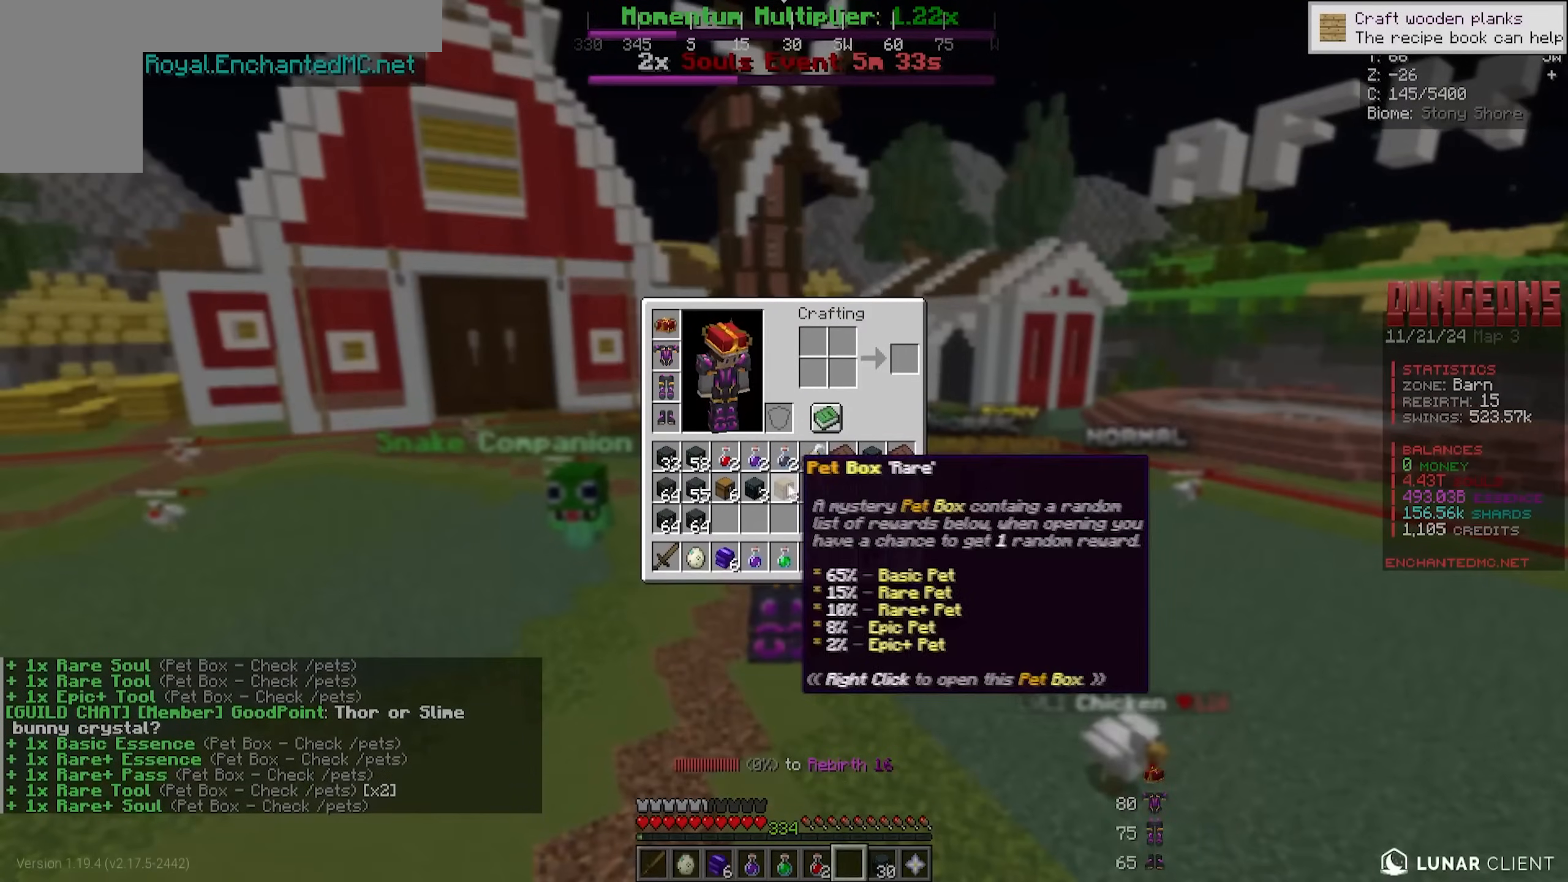
{"keys": [], "mouse": [], "events": []}
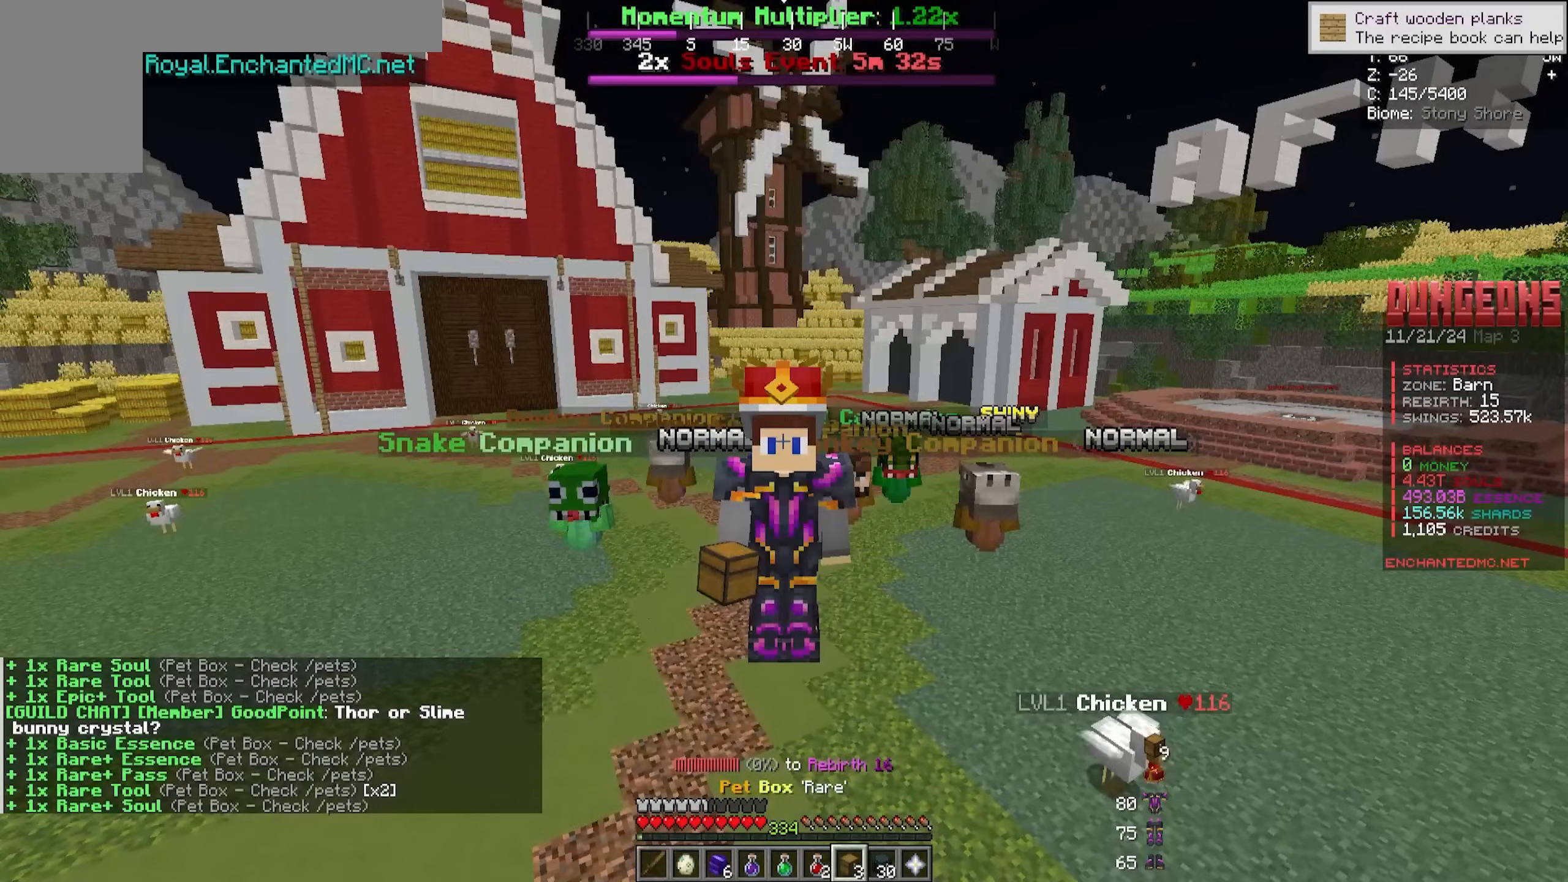
{"keys": [], "mouse": [], "events": [[183, "mouse_right", "down"], [350, "mouse_right", "up"]]}
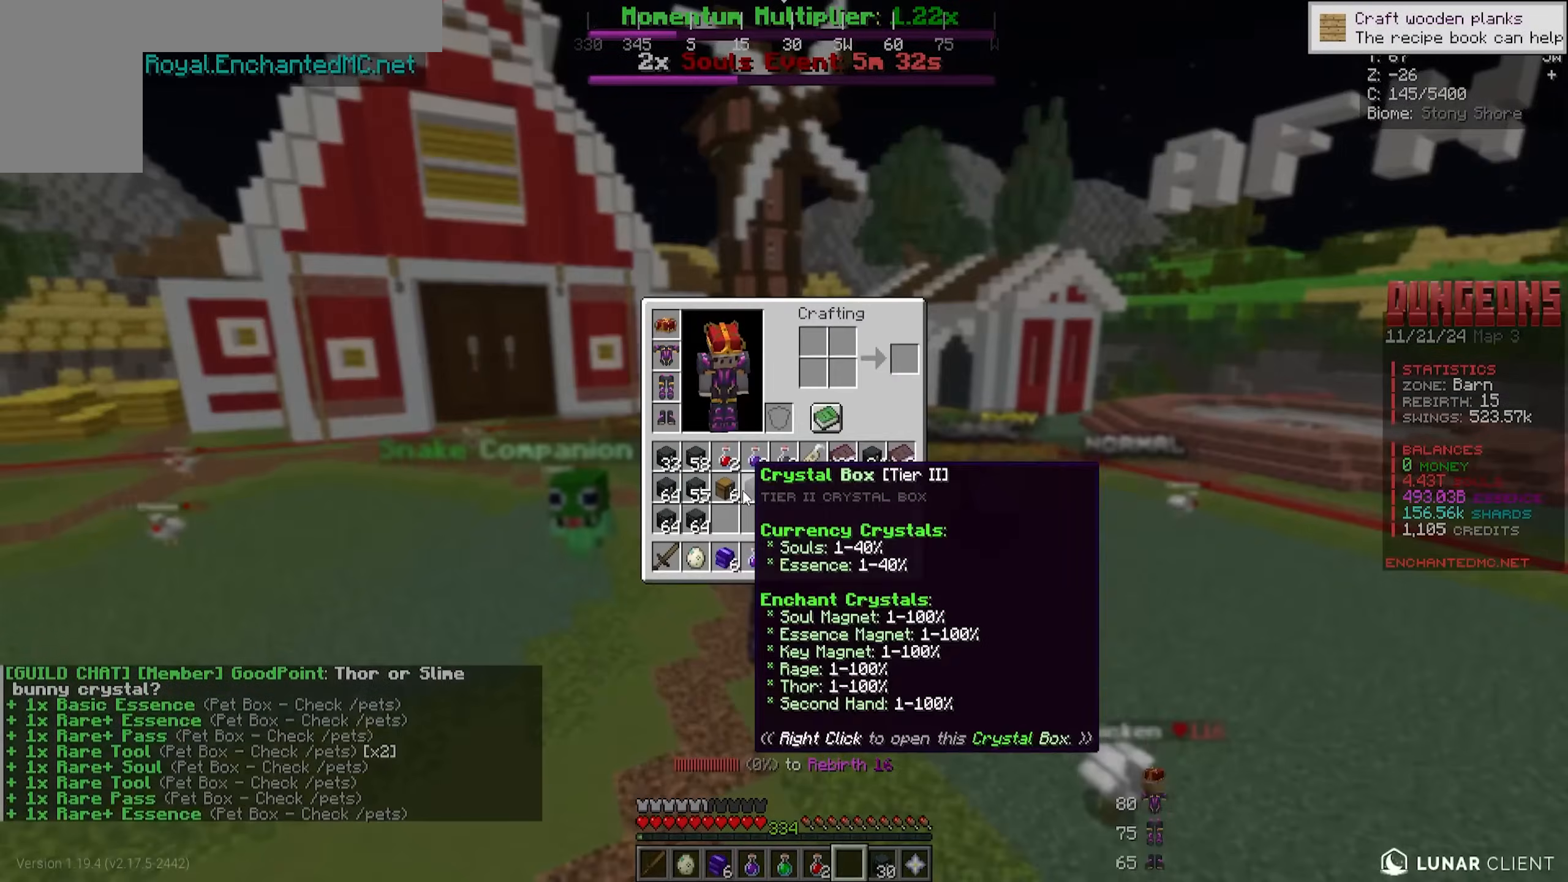
{"keys": [], "mouse": [], "events": []}
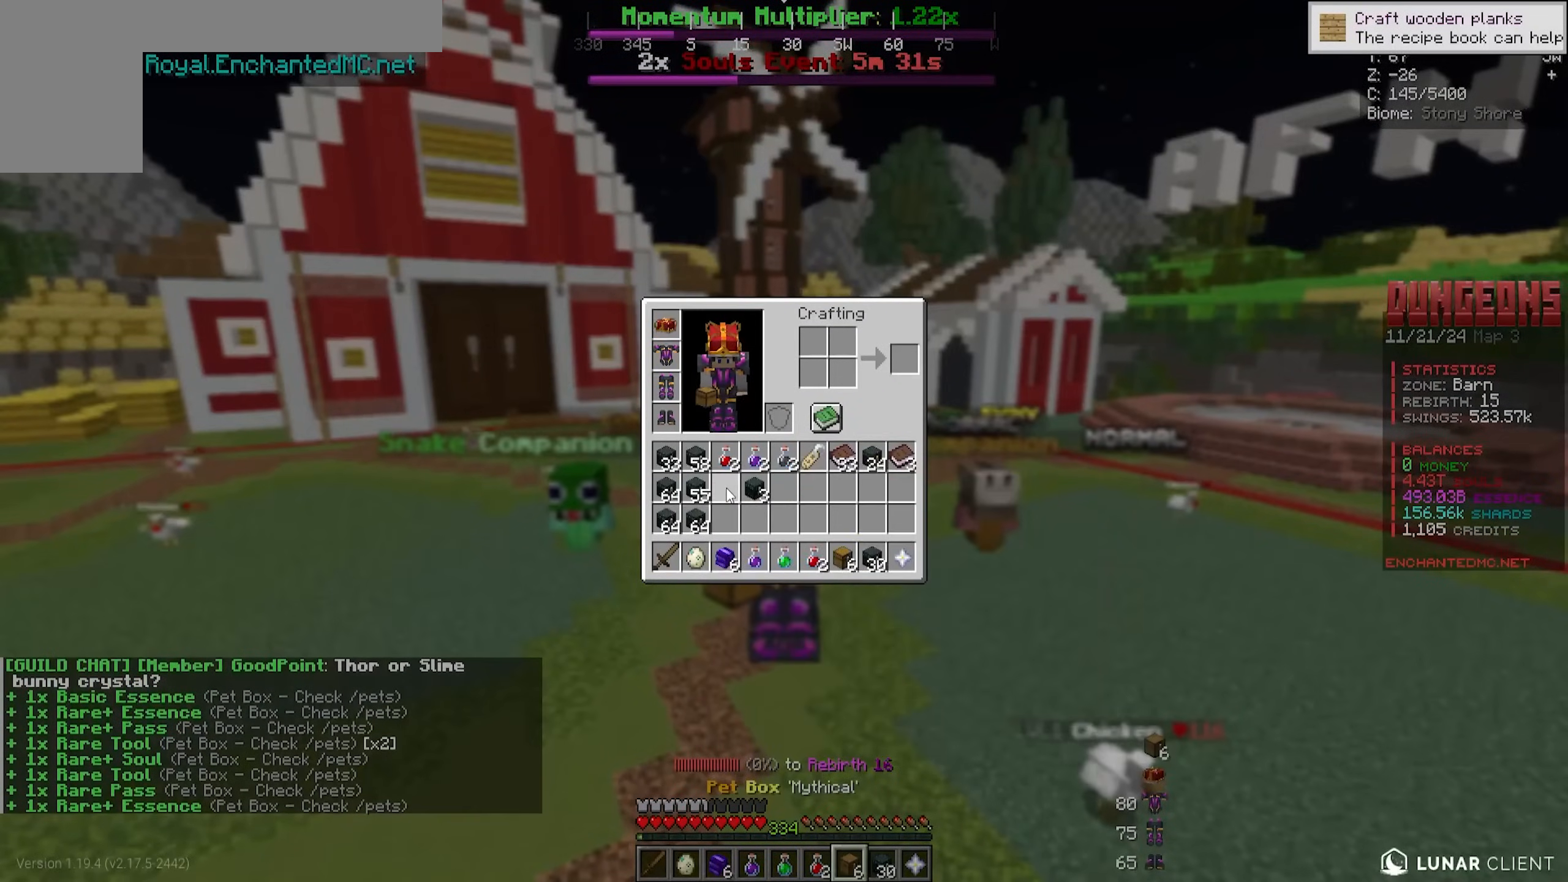
{"keys": [], "mouse": [], "events": []}
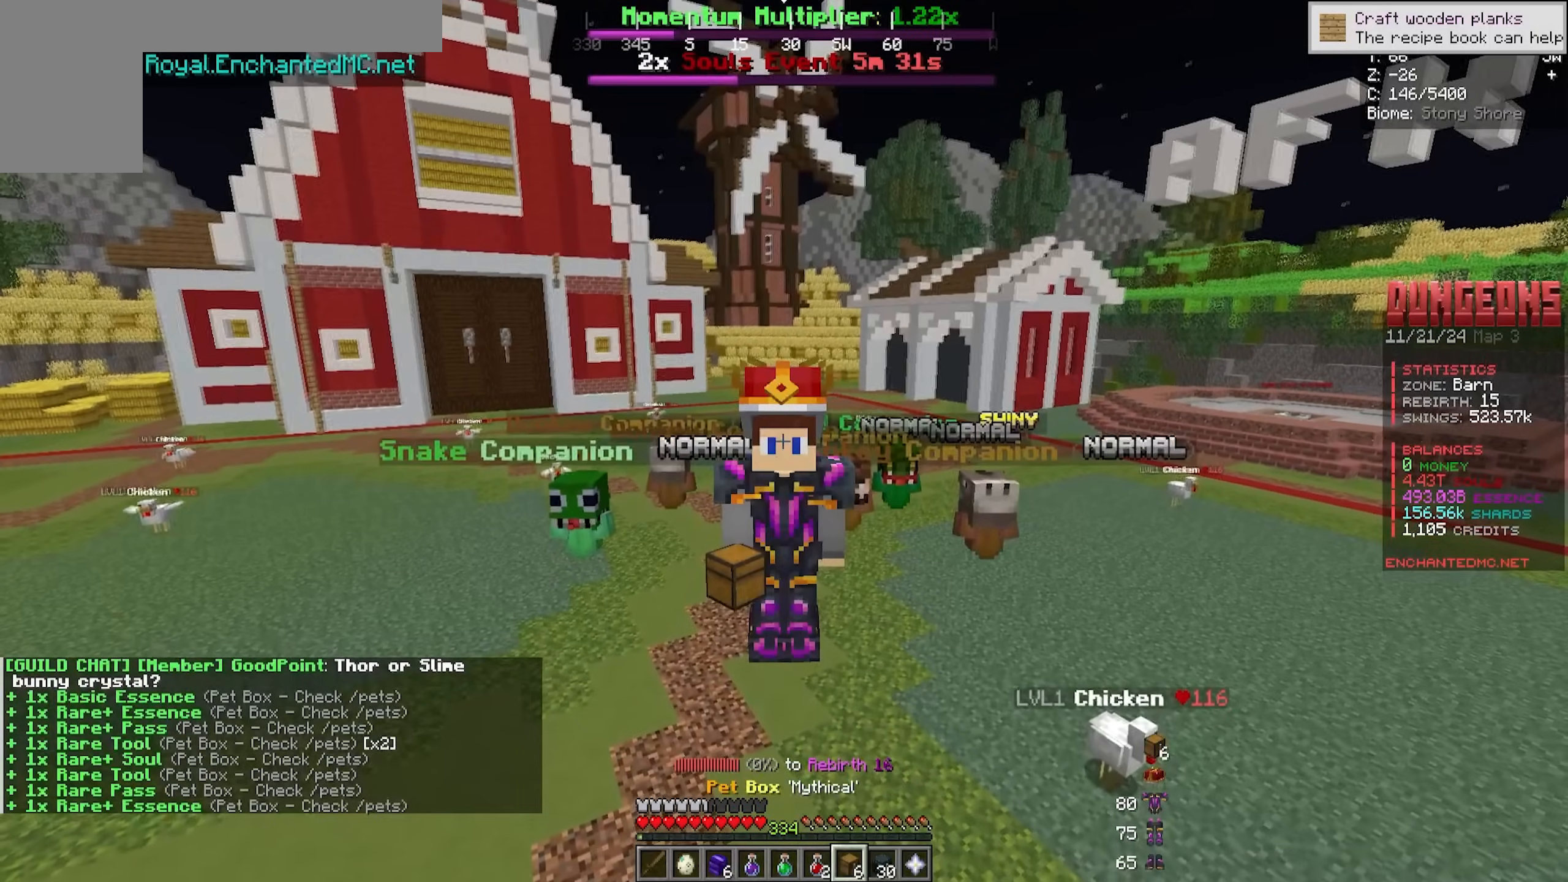
{"keys": ["s"], "mouse": []}
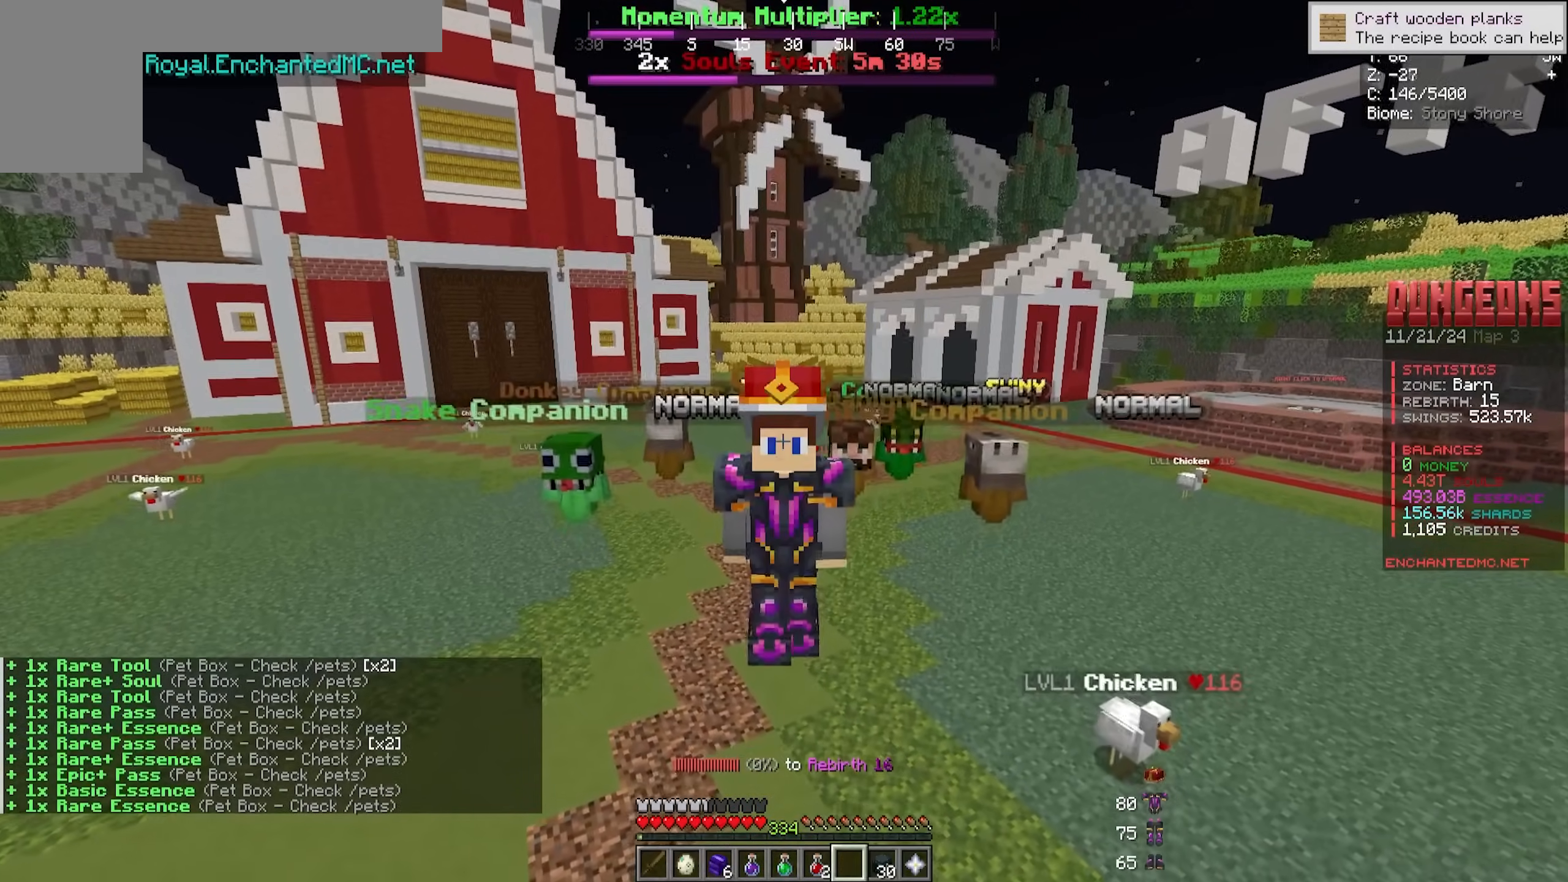
{"keys": ["s"], "mouse": [], "events": []}
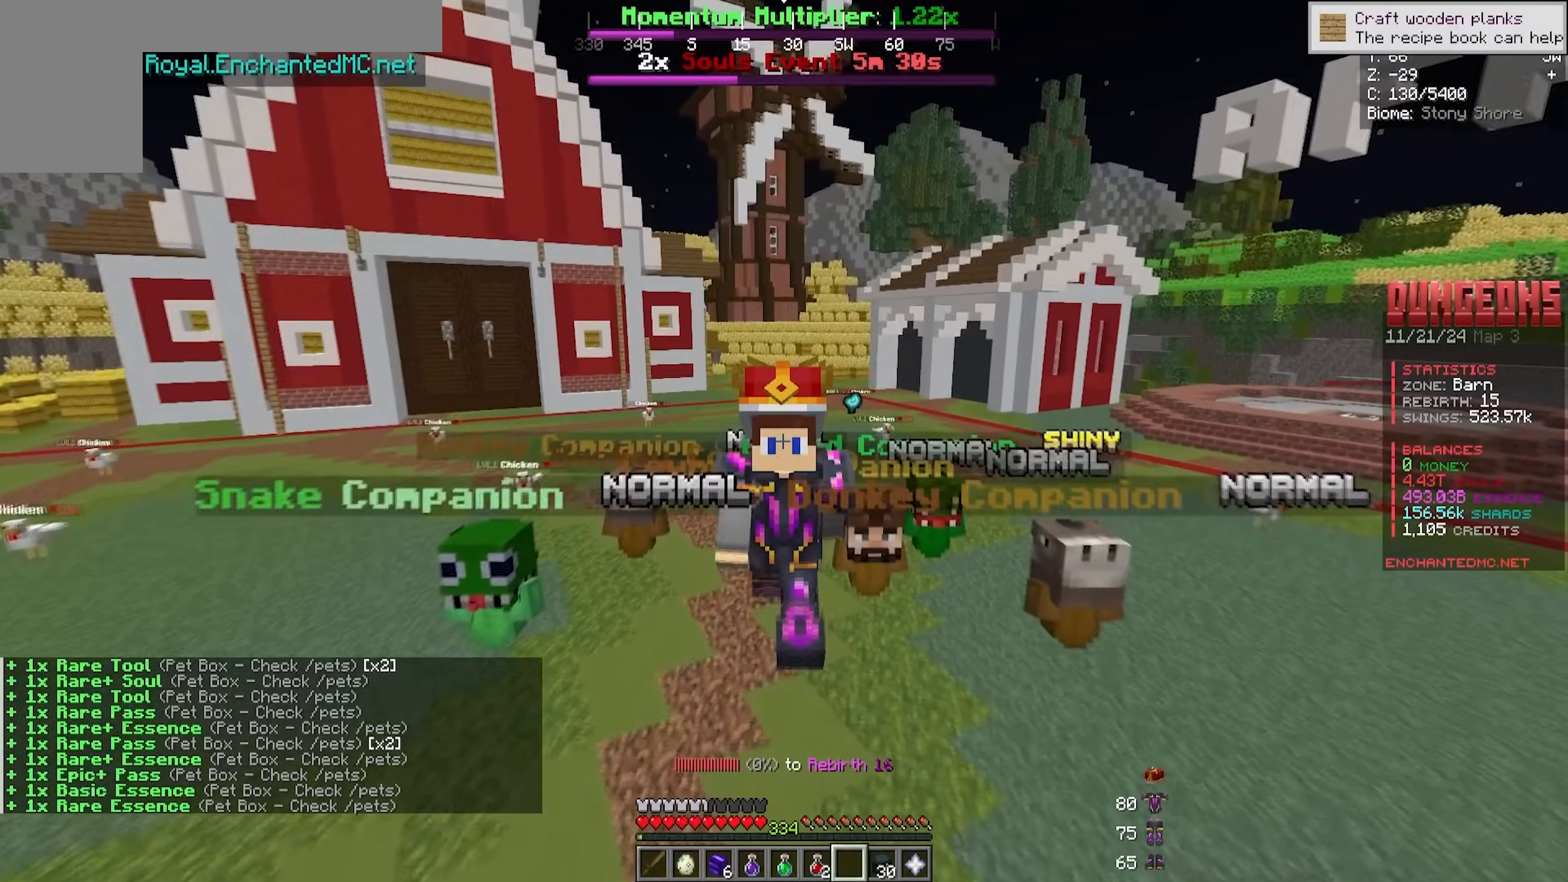
{"keys": ["s"], "mouse": [], "events": []}